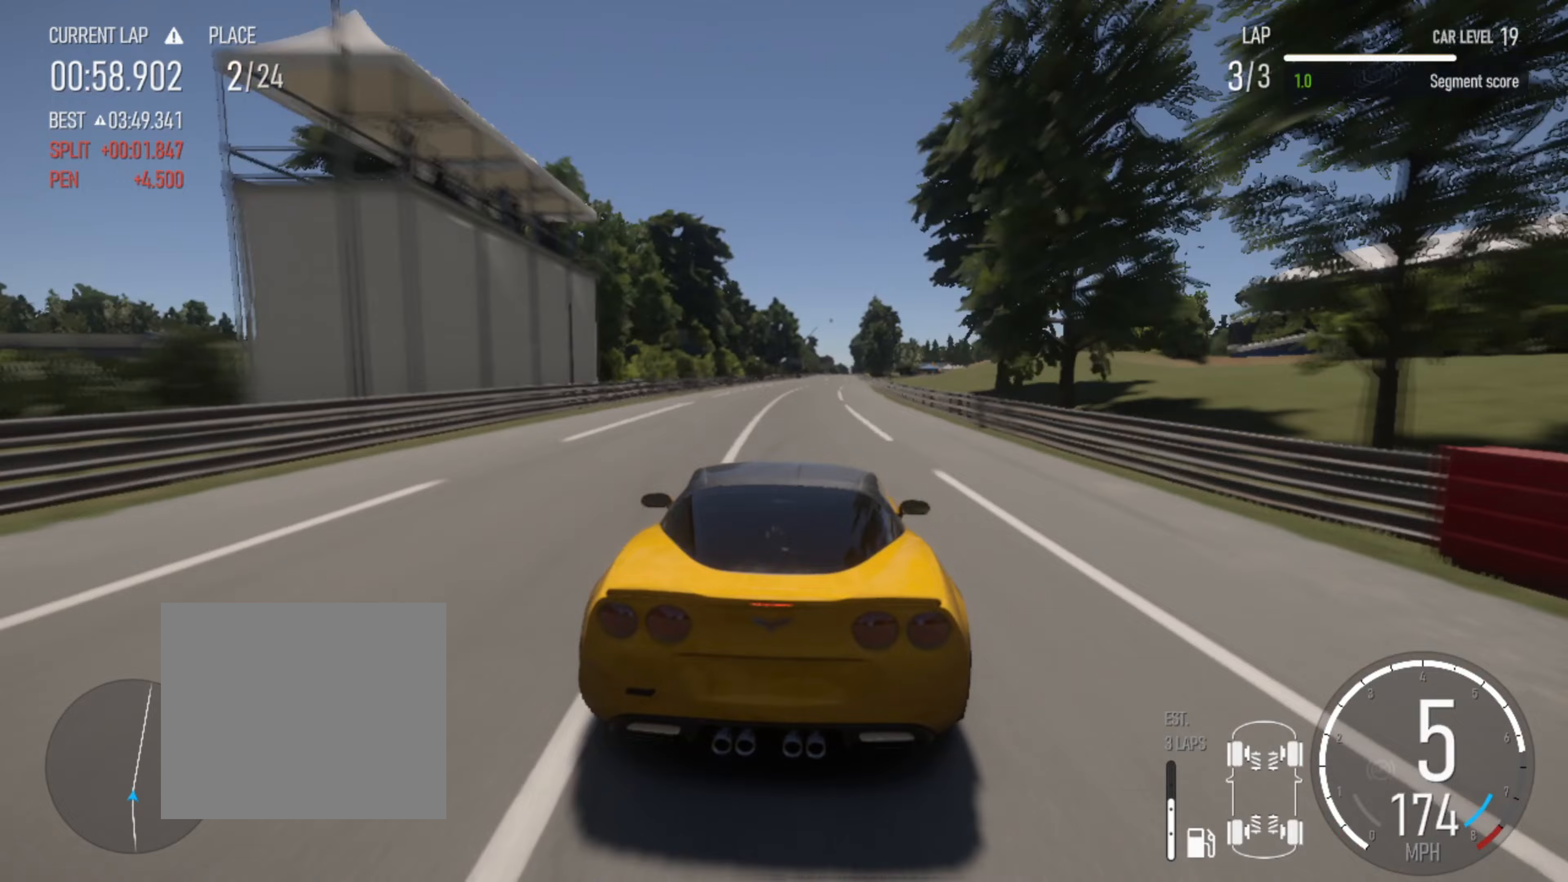
Gameplay with a controller (PlayStation layout); each line is a JSON object with the inputs held at the frame after it (dt_ms = milliseconds from this image to that frame). "events" lists button and stick changes between this image and that frame as [ms after this image, input, new state], when the widget could be followed in between.
{"dt_ms": 333, "buttons": ["R2"], "left_stick": "center", "right_stick": "center", "events": [[50, "left_stick", "center"], [117, "left_stick", "right"], [283, "left_stick", "center"]]}
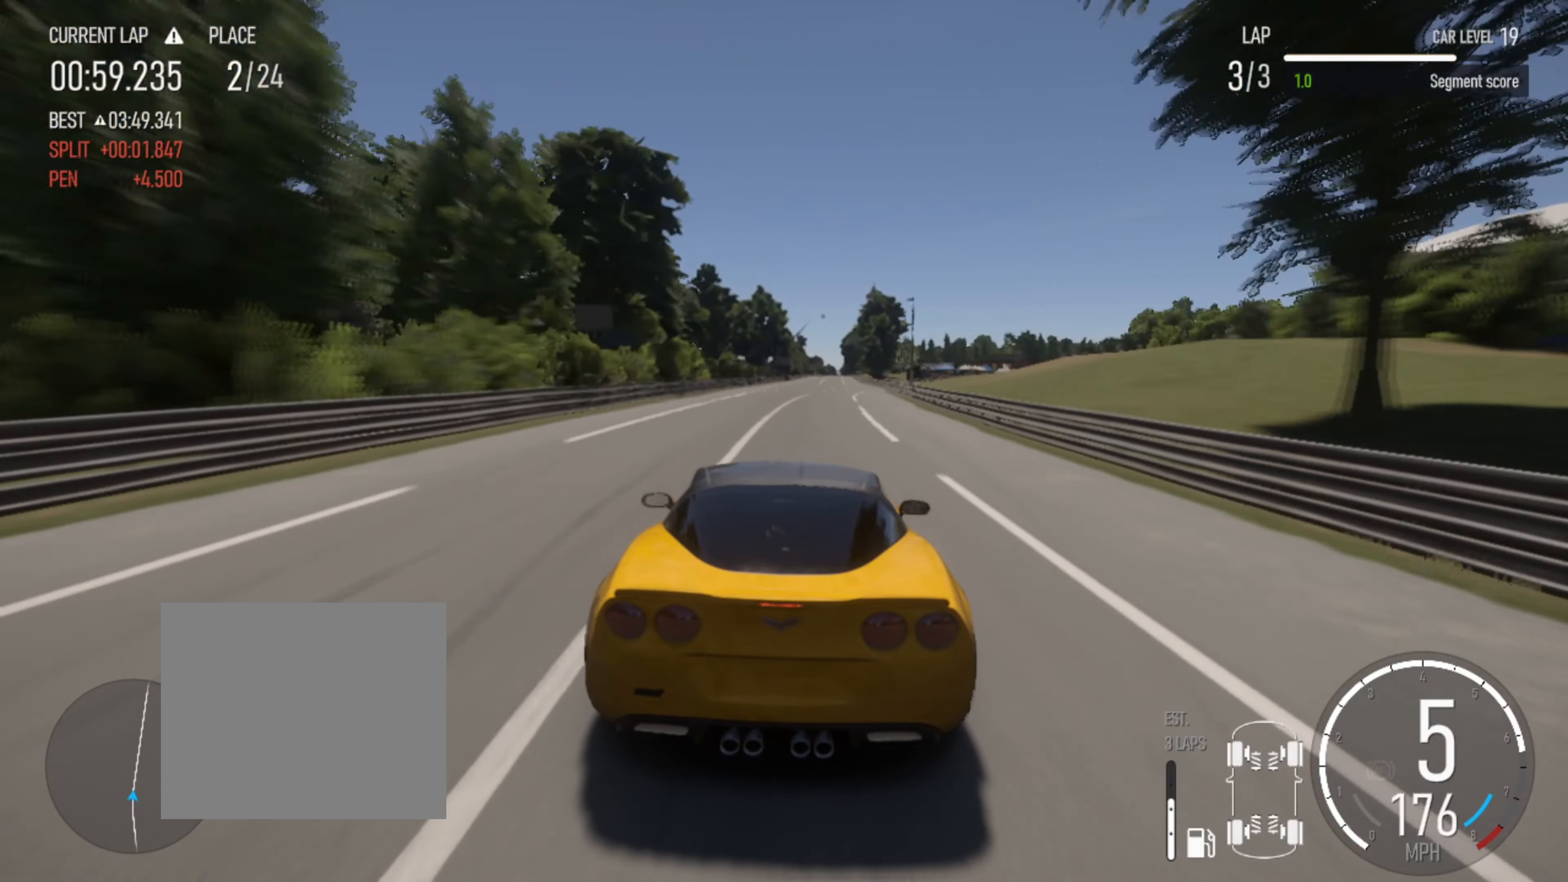
{"dt_ms": 500, "buttons": ["R2"], "left_stick": "right", "right_stick": "center", "events": [[50, "left_stick", "right"], [234, "left_stick", "center"], [400, "left_stick", "right"]]}
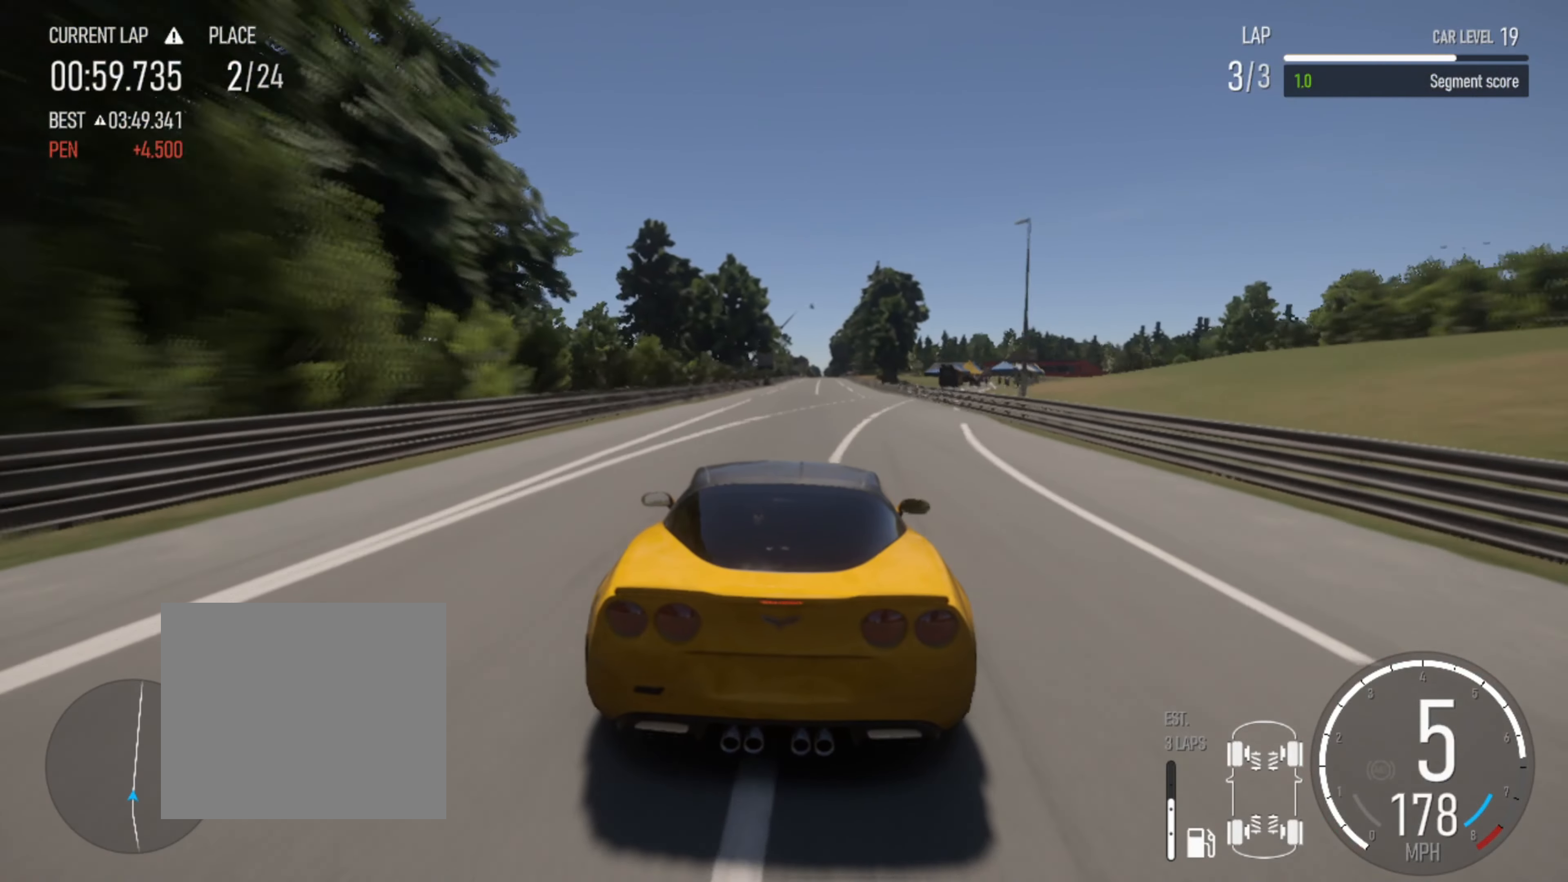
{"dt_ms": 500, "buttons": ["R2"], "left_stick": "center", "right_stick": "center", "events": [[50, "left_stick", "center"], [184, "left_stick", "right"], [350, "left_stick", "center"]]}
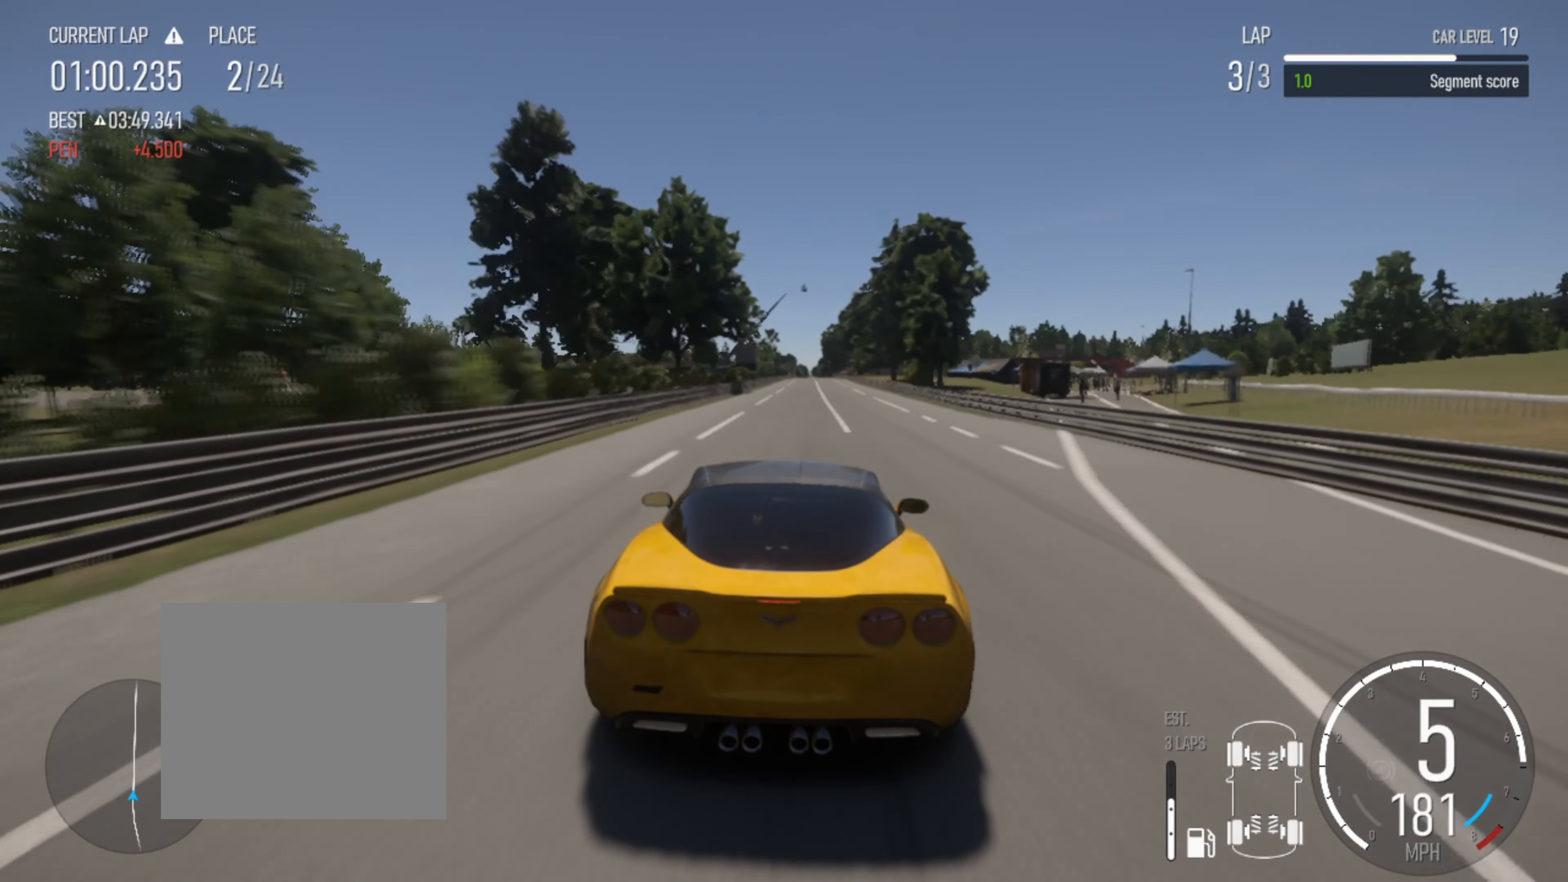
{"dt_ms": 500, "buttons": ["R2"], "left_stick": "right", "right_stick": "center", "events": [[67, "left_stick", "right"], [234, "left_stick", "center"], [450, "left_stick", "right"]]}
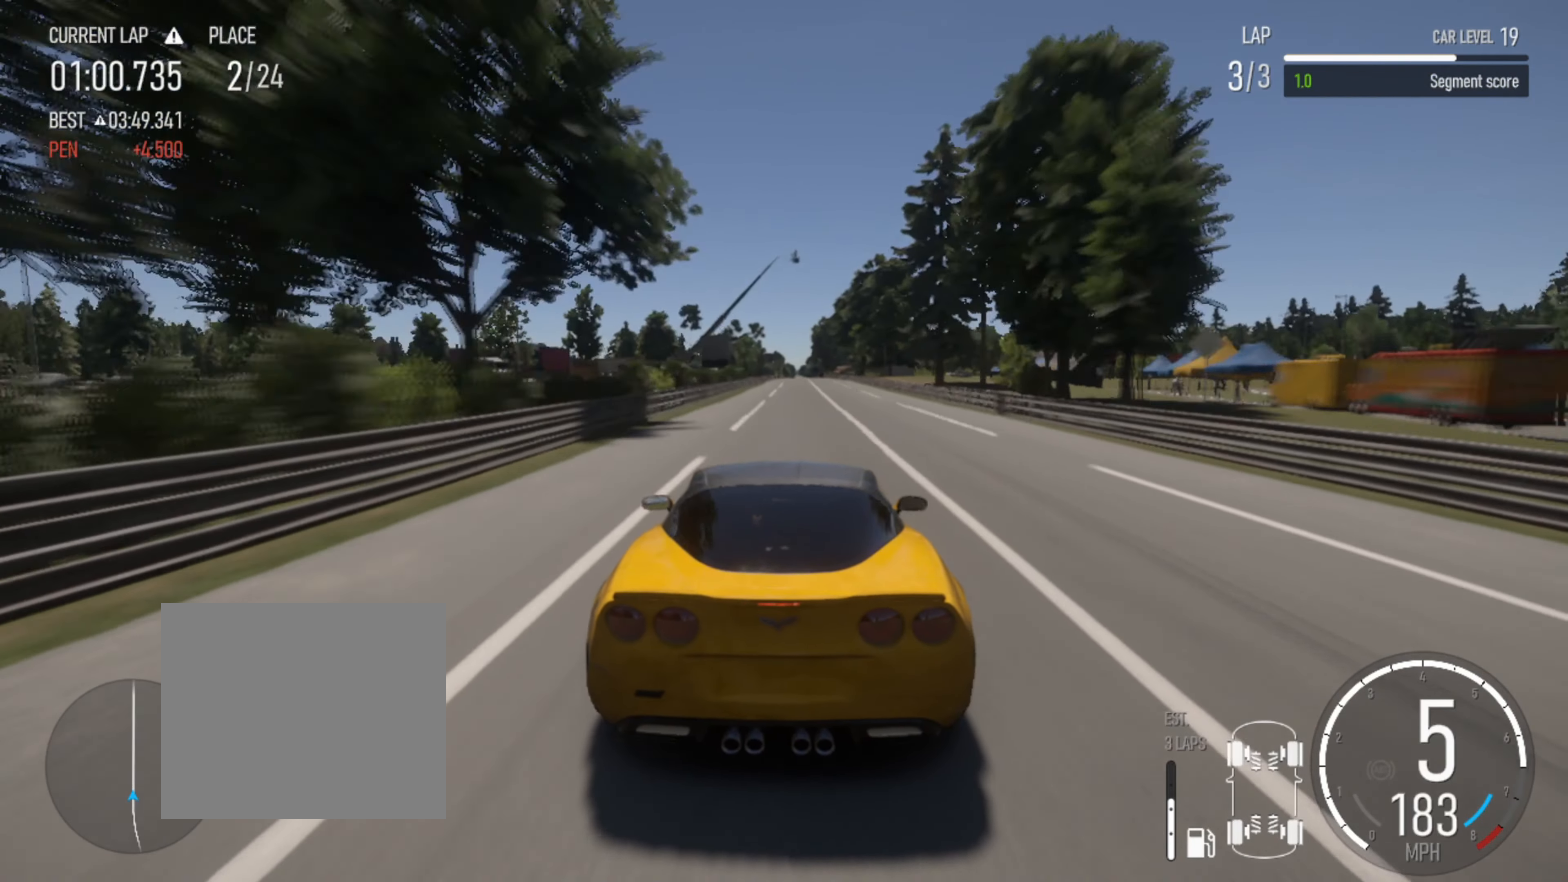
{"dt_ms": 500, "buttons": ["R2"], "left_stick": "center", "right_stick": "center", "events": [[100, "left_stick", "center"]]}
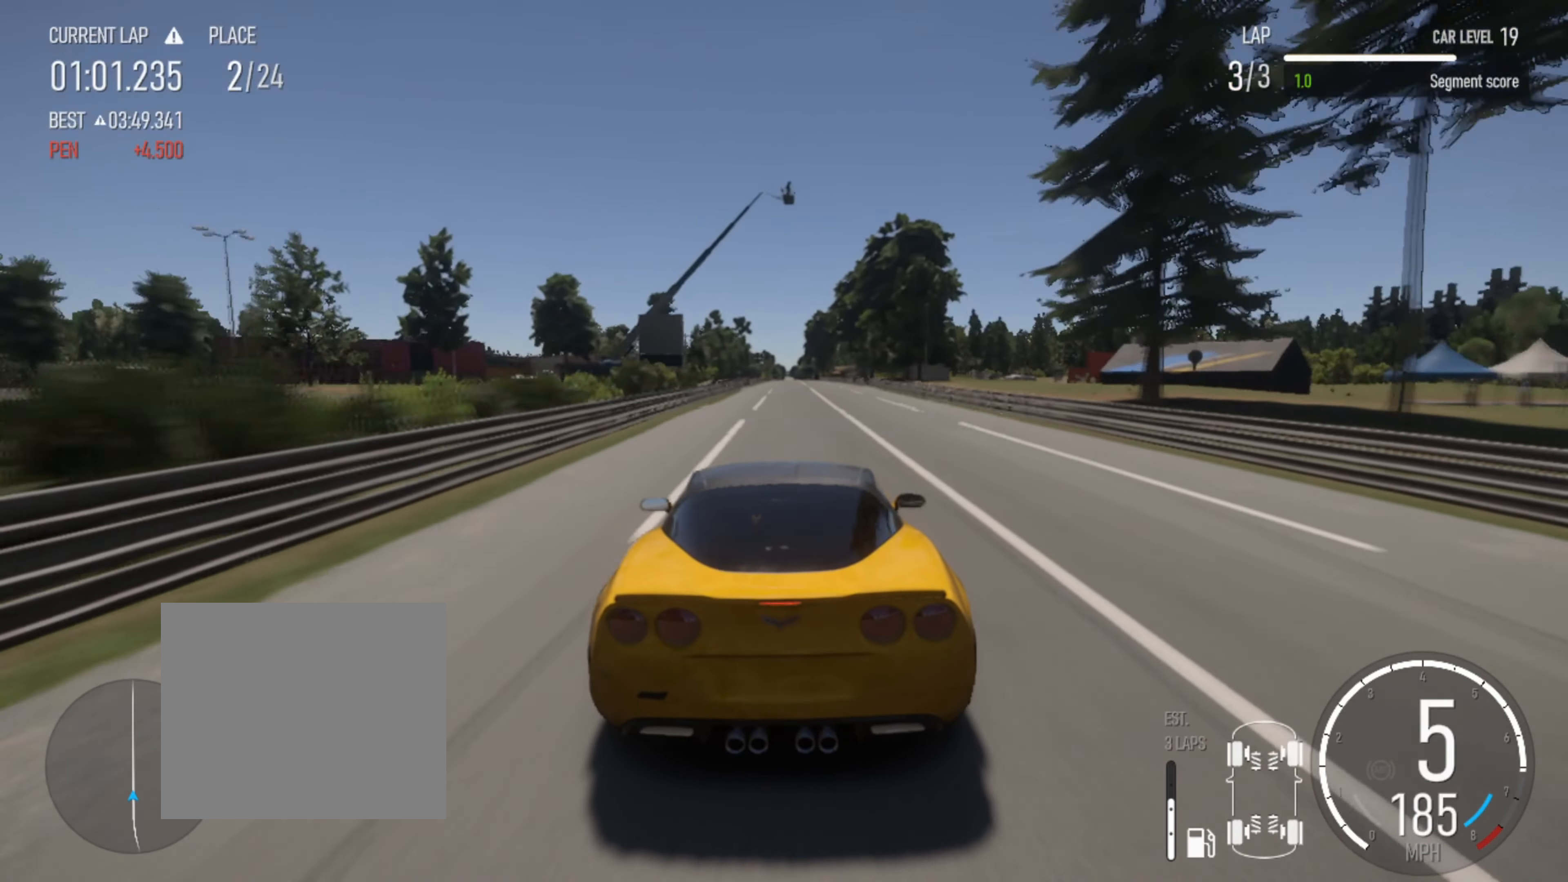
{"dt_ms": 500, "buttons": ["R2"], "left_stick": "center", "right_stick": "center", "events": []}
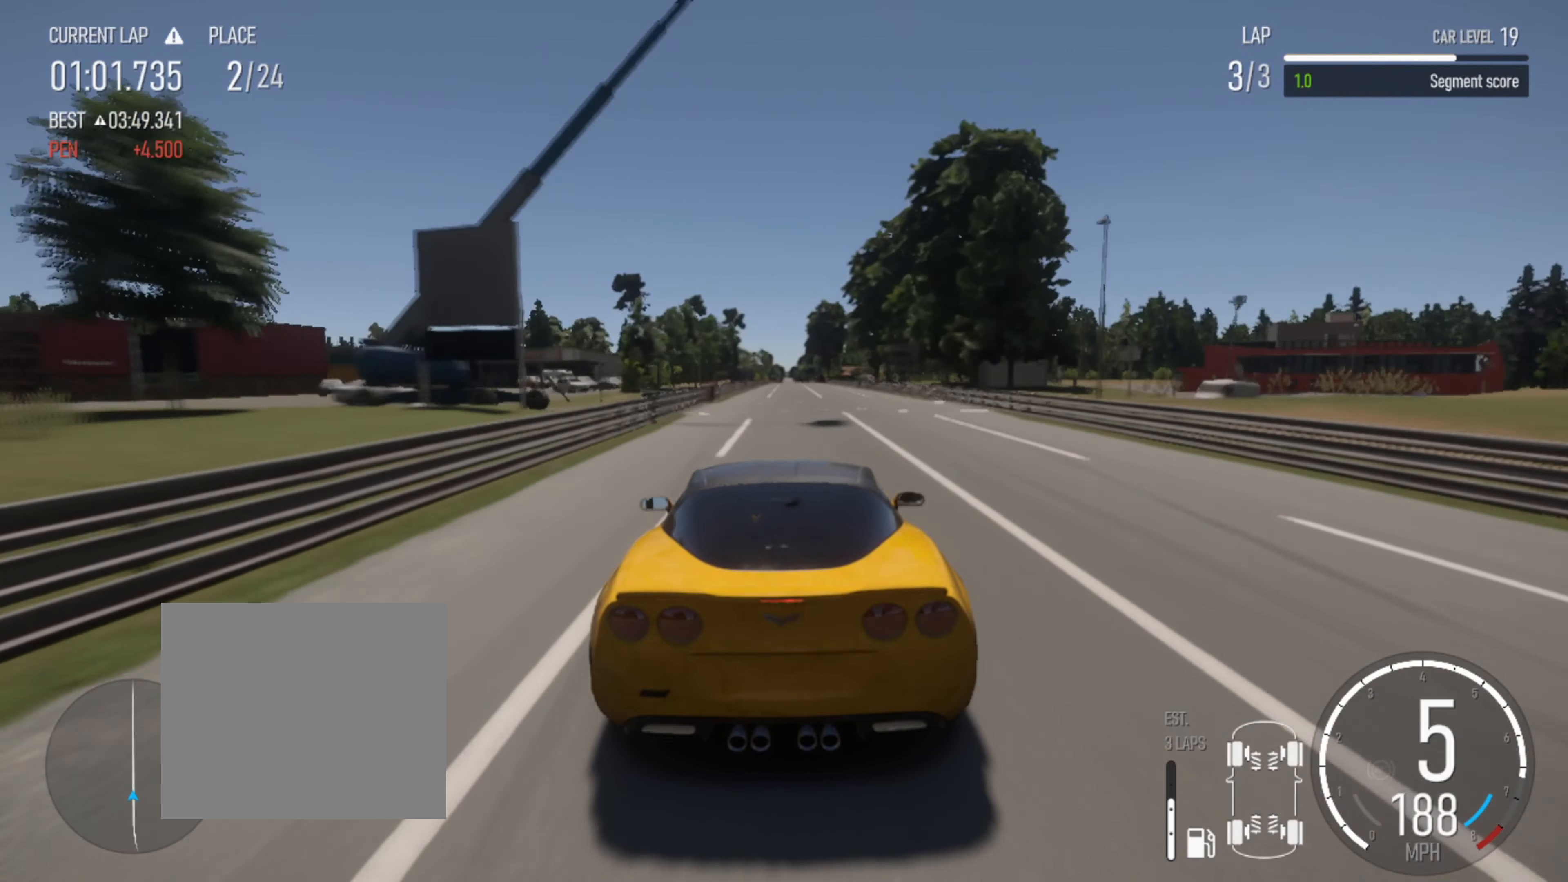
{"dt_ms": 500, "buttons": ["R2"], "left_stick": "center", "right_stick": "center", "events": []}
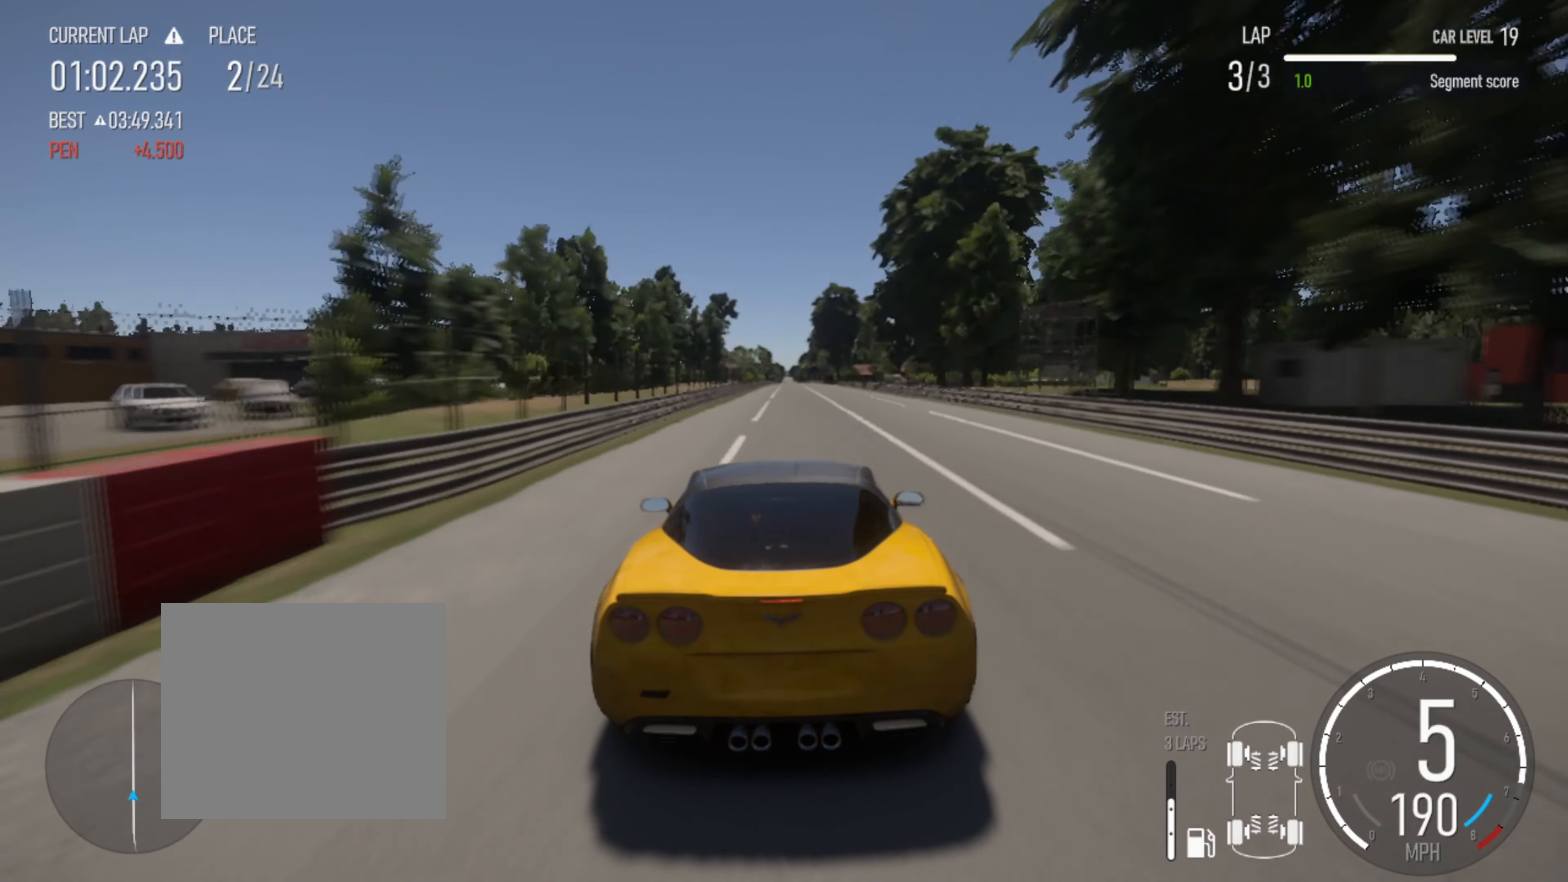
{"dt_ms": 500, "buttons": ["R2"], "left_stick": "center", "right_stick": "center", "events": []}
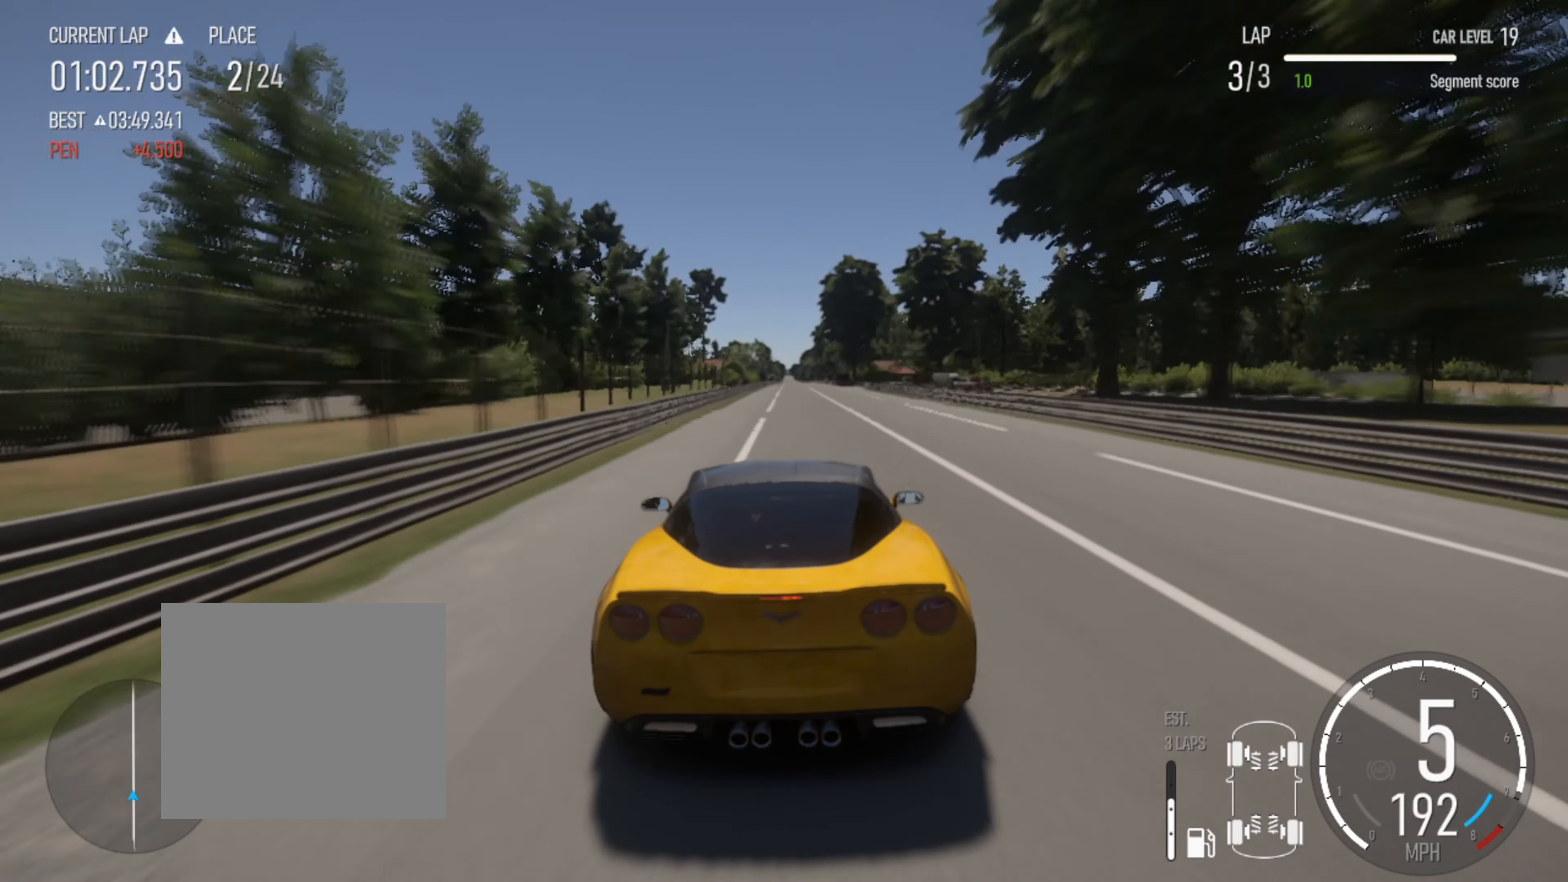
{"dt_ms": 500, "buttons": ["R2"], "left_stick": "center", "right_stick": "center", "events": []}
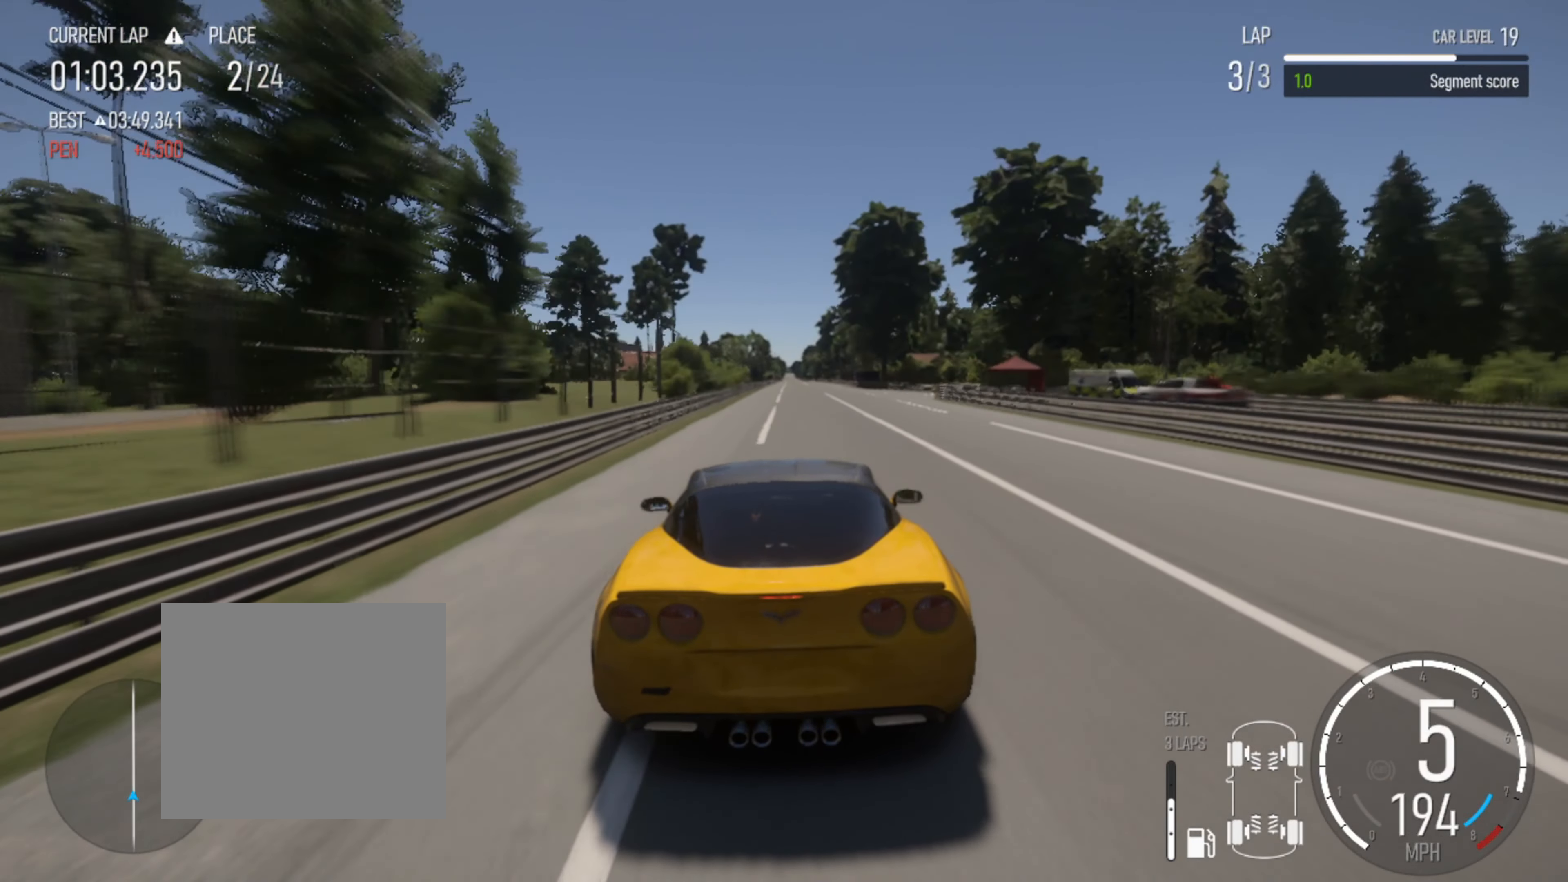
{"dt_ms": 500, "buttons": ["R2"], "left_stick": "right", "right_stick": "center", "events": [[150, "left_stick", "right"], [250, "left_stick", "center"], [450, "left_stick", "right"]]}